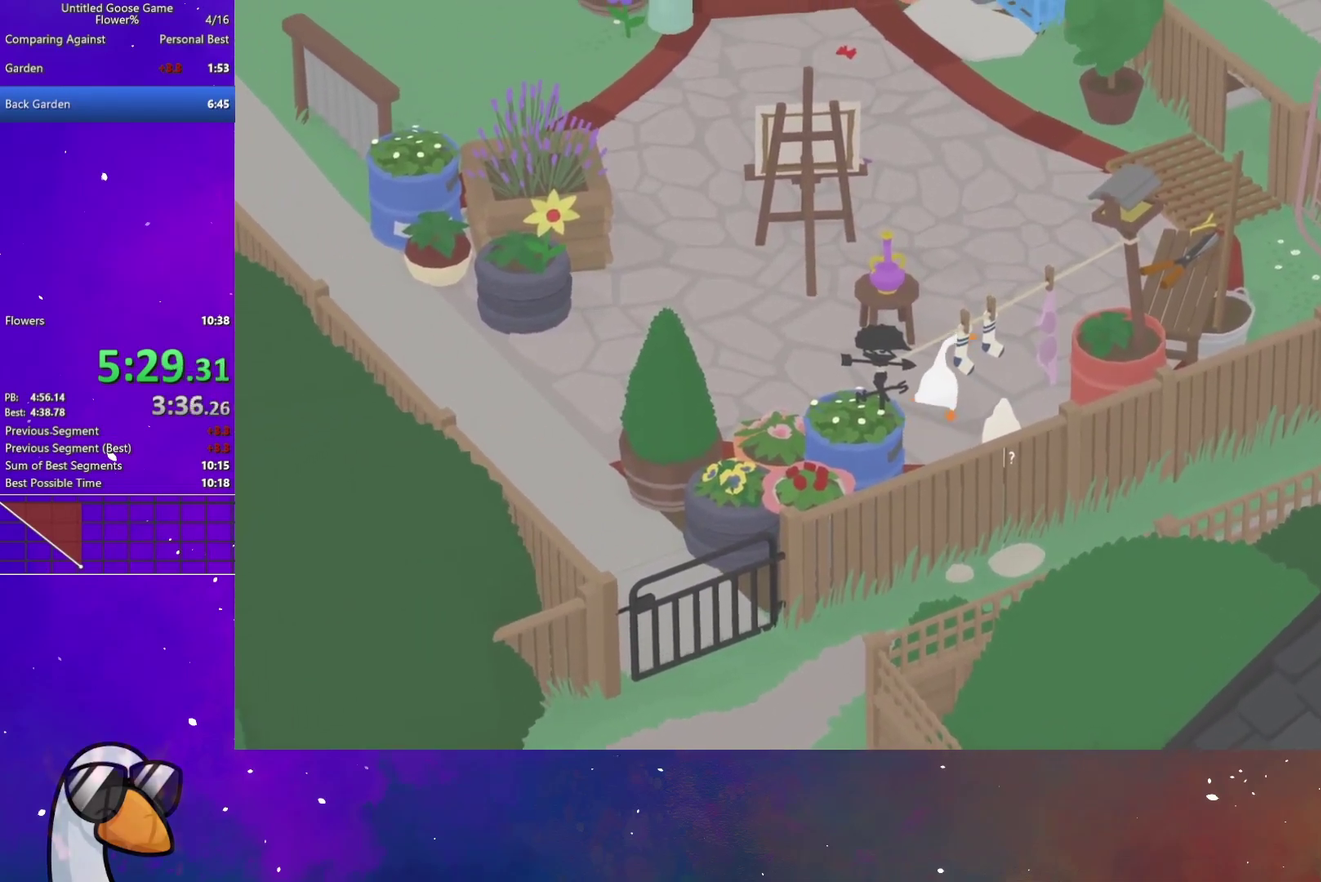
Gameplay with a controller (Xbox layout); each line is a JSON object with the inputs held at the frame after it. "button_events" lists button changes between this image and that frame as [ms after this image, input, new state], when the widget could be followed in between (sticks are given only as held states). This document gives stick clicks only as held states, not as events.
{"buttons": ["A"], "left_stick": "right", "right_stick": "center", "button_events": [[350, "B", "down"], [450, "B", "up"]]}
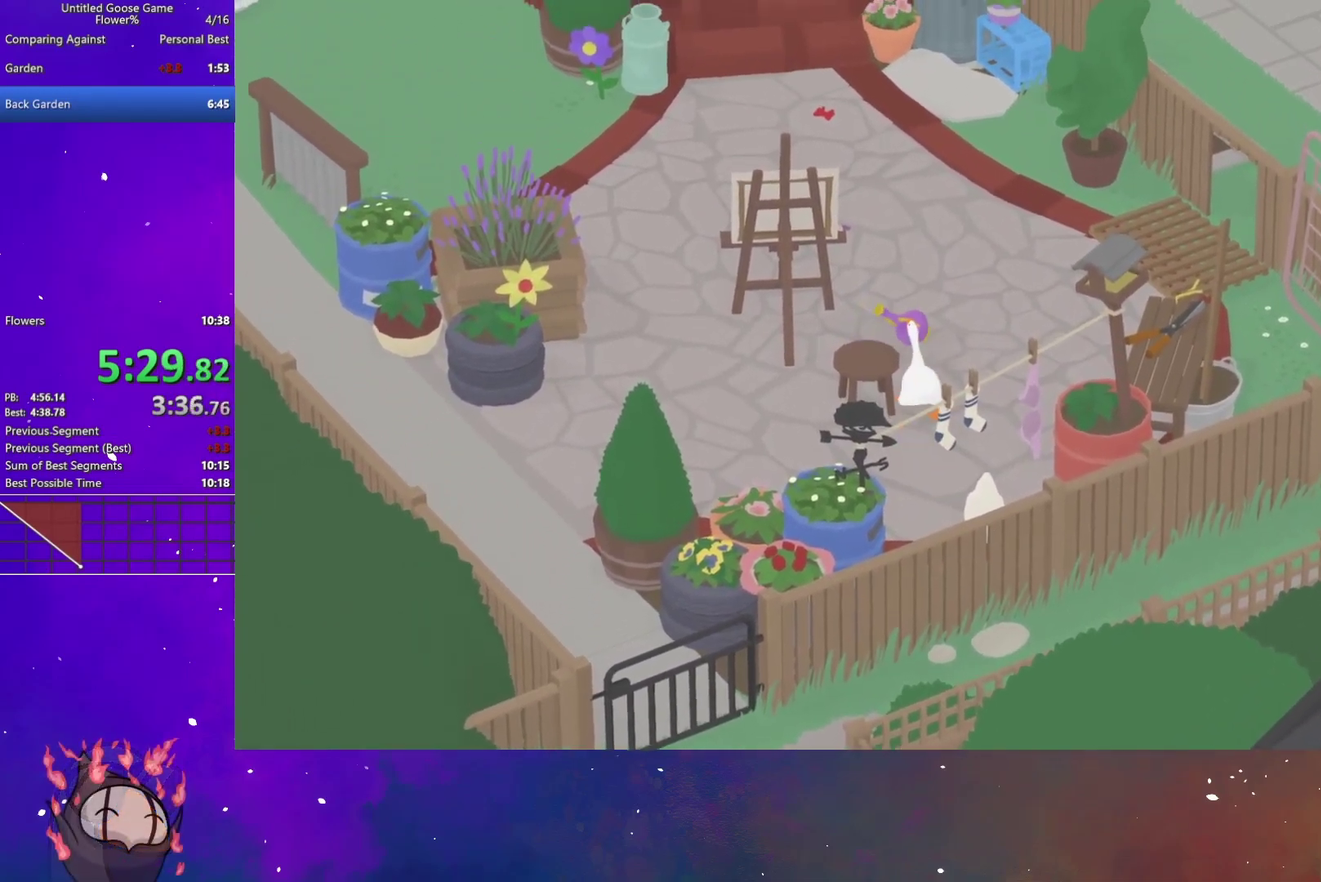
{"buttons": ["A"], "left_stick": "center", "right_stick": "center", "button_events": []}
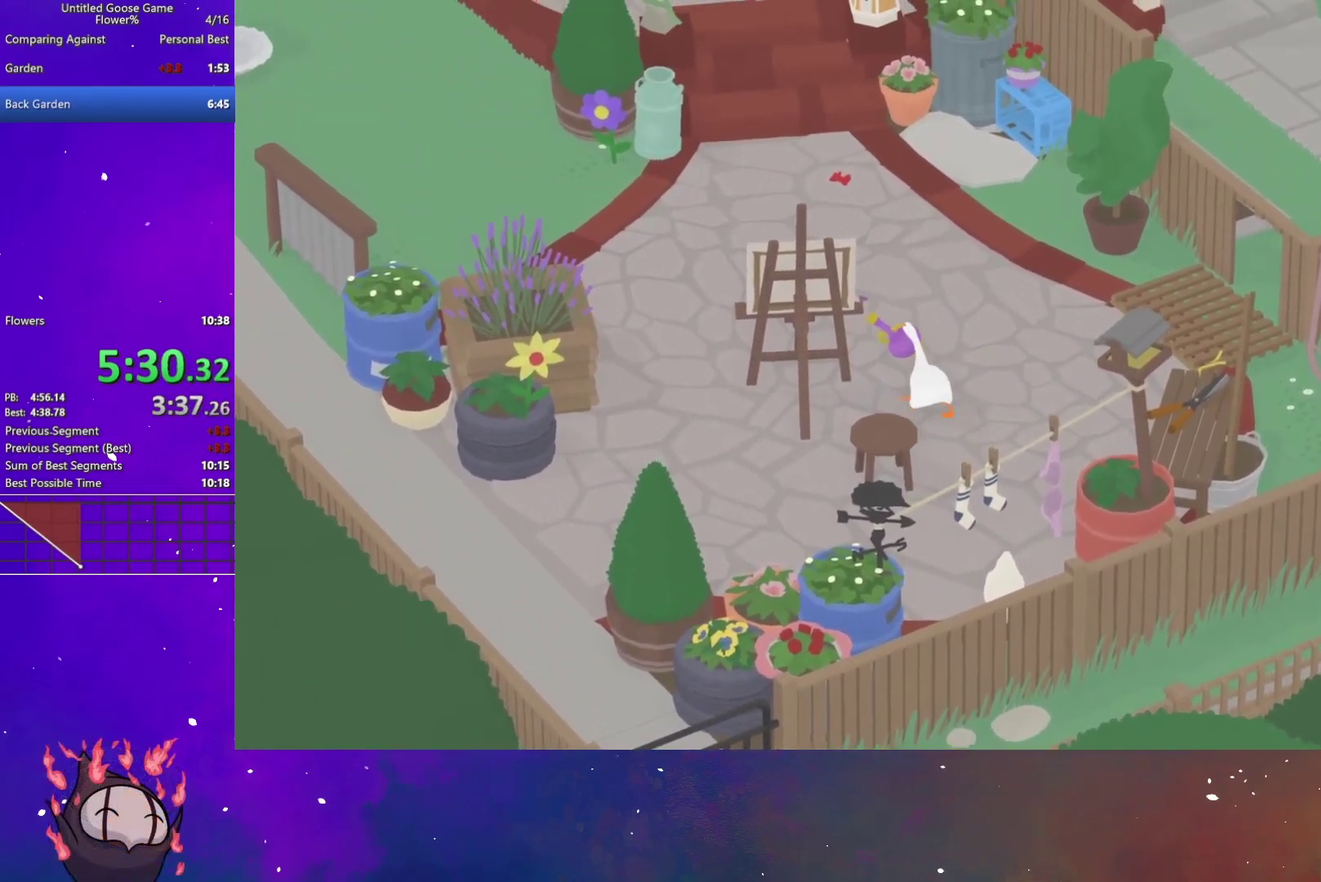
{"buttons": ["A"], "left_stick": "center", "right_stick": "center", "button_events": []}
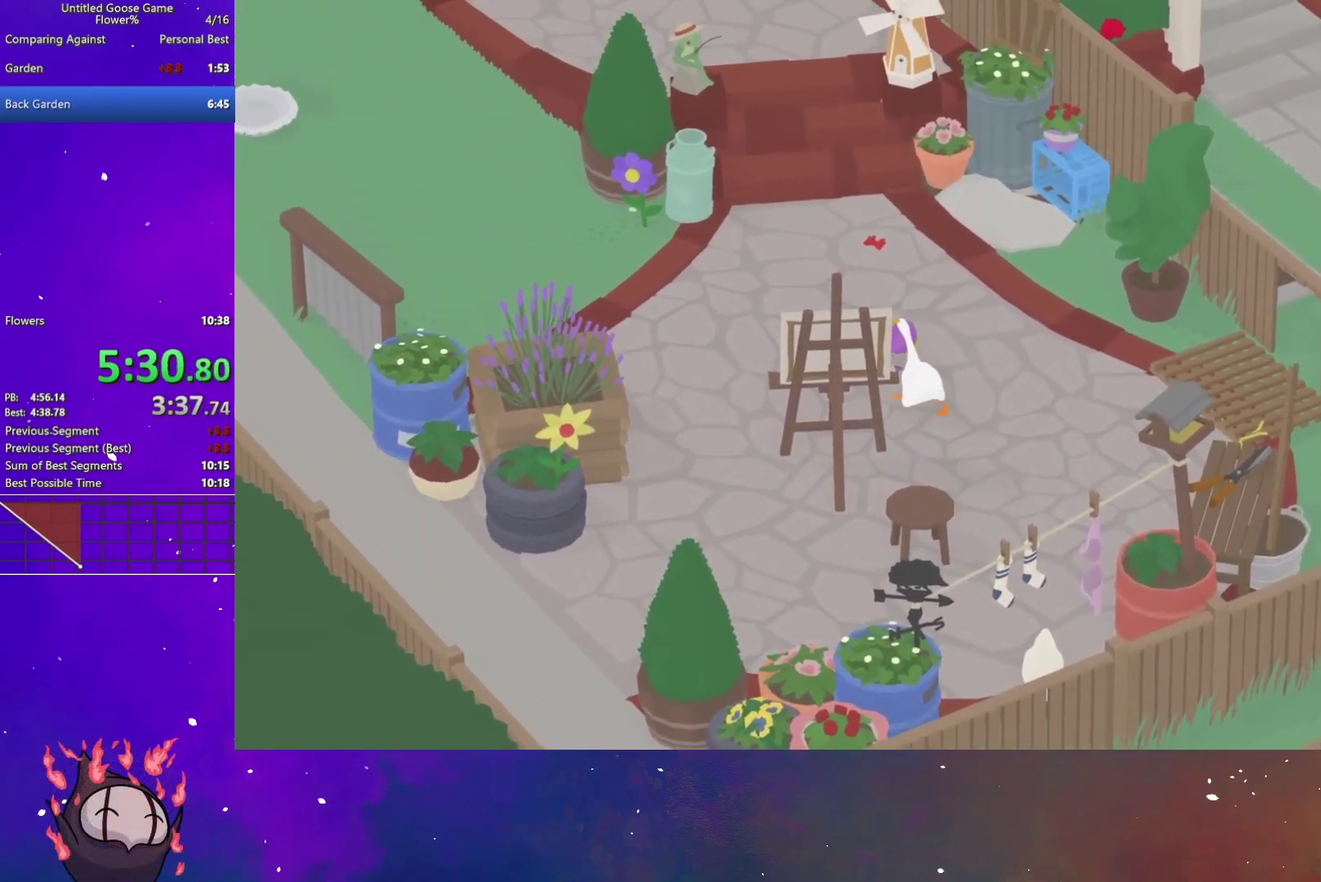
{"buttons": ["A"], "left_stick": "center", "right_stick": "center", "button_events": []}
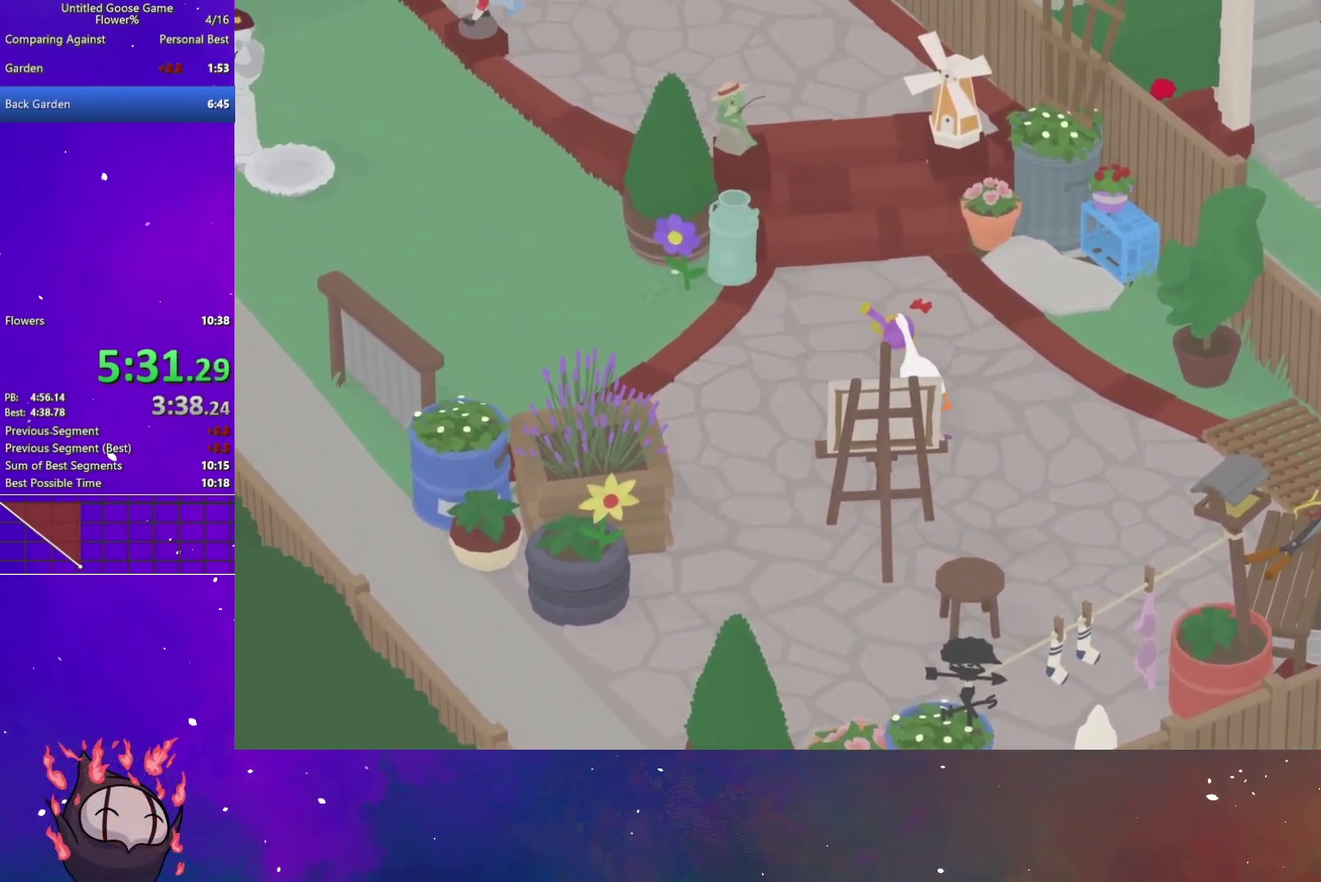
{"buttons": [], "left_stick": "center", "right_stick": "center", "button_events": [[300, "A", "up"]]}
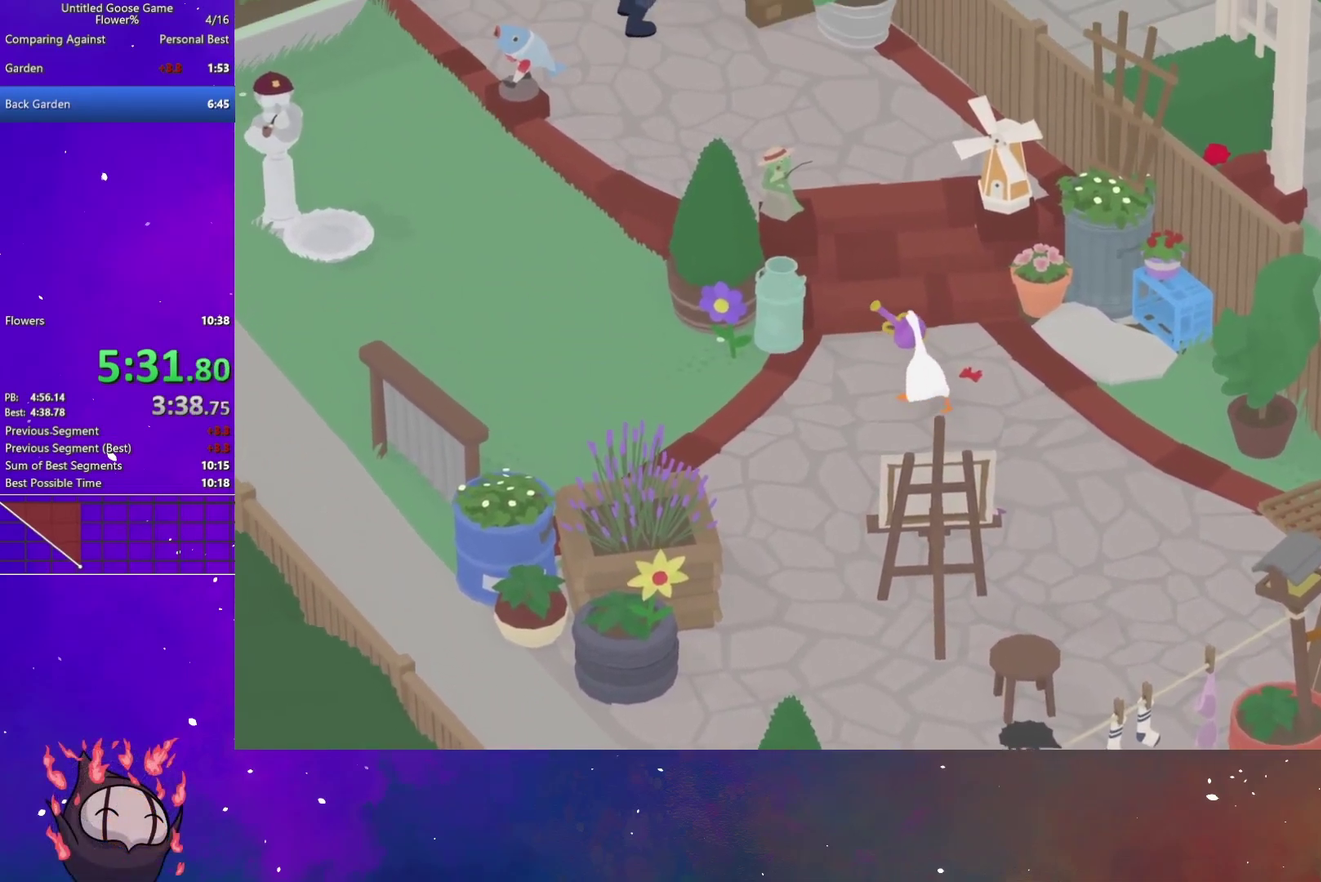
{"buttons": [], "left_stick": "down-right", "right_stick": "center", "button_events": [[217, "A", "down"], [283, "A", "up"]]}
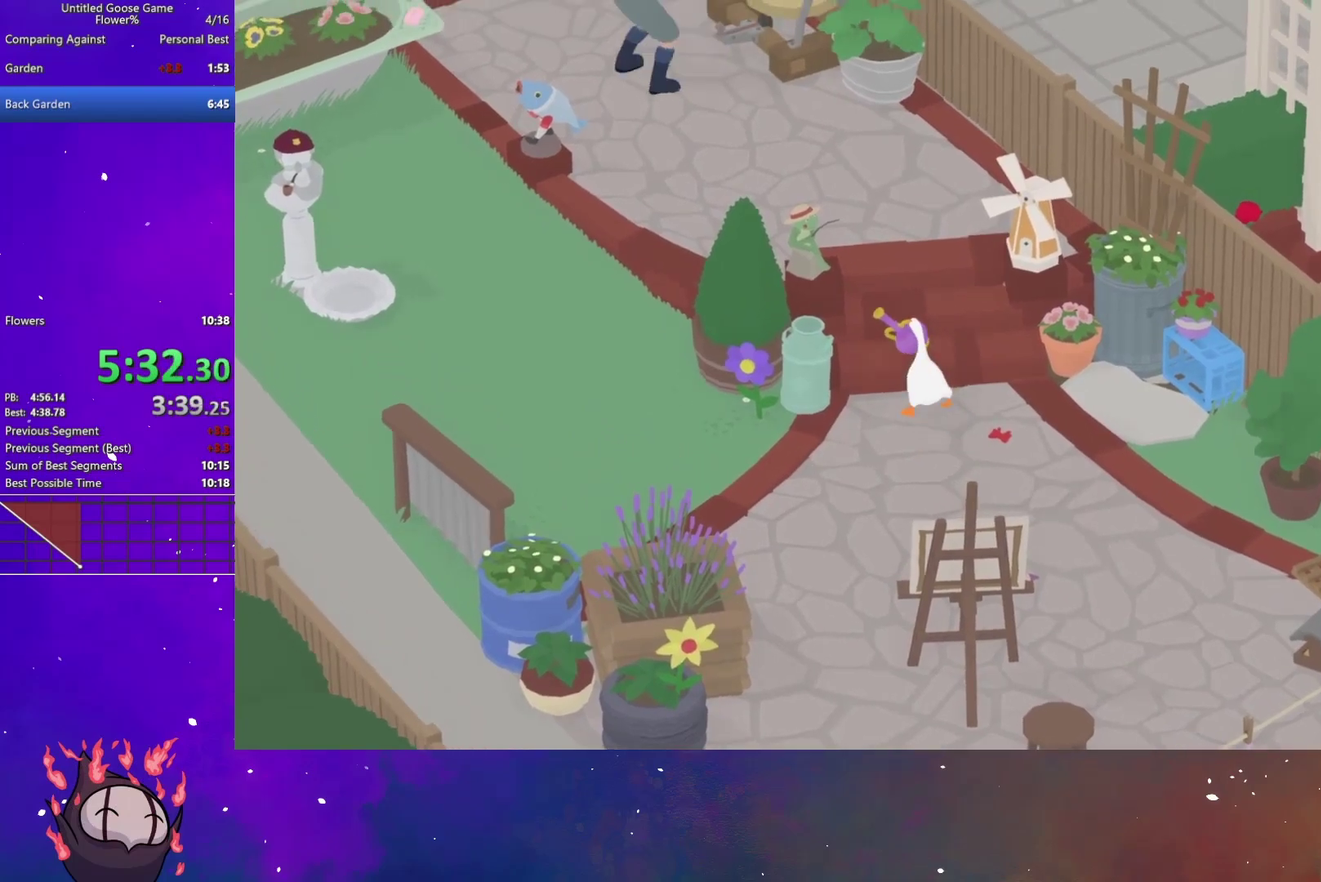
{"buttons": [], "left_stick": "center", "right_stick": "center", "button_events": [[367, "B", "down"], [483, "B", "up"]]}
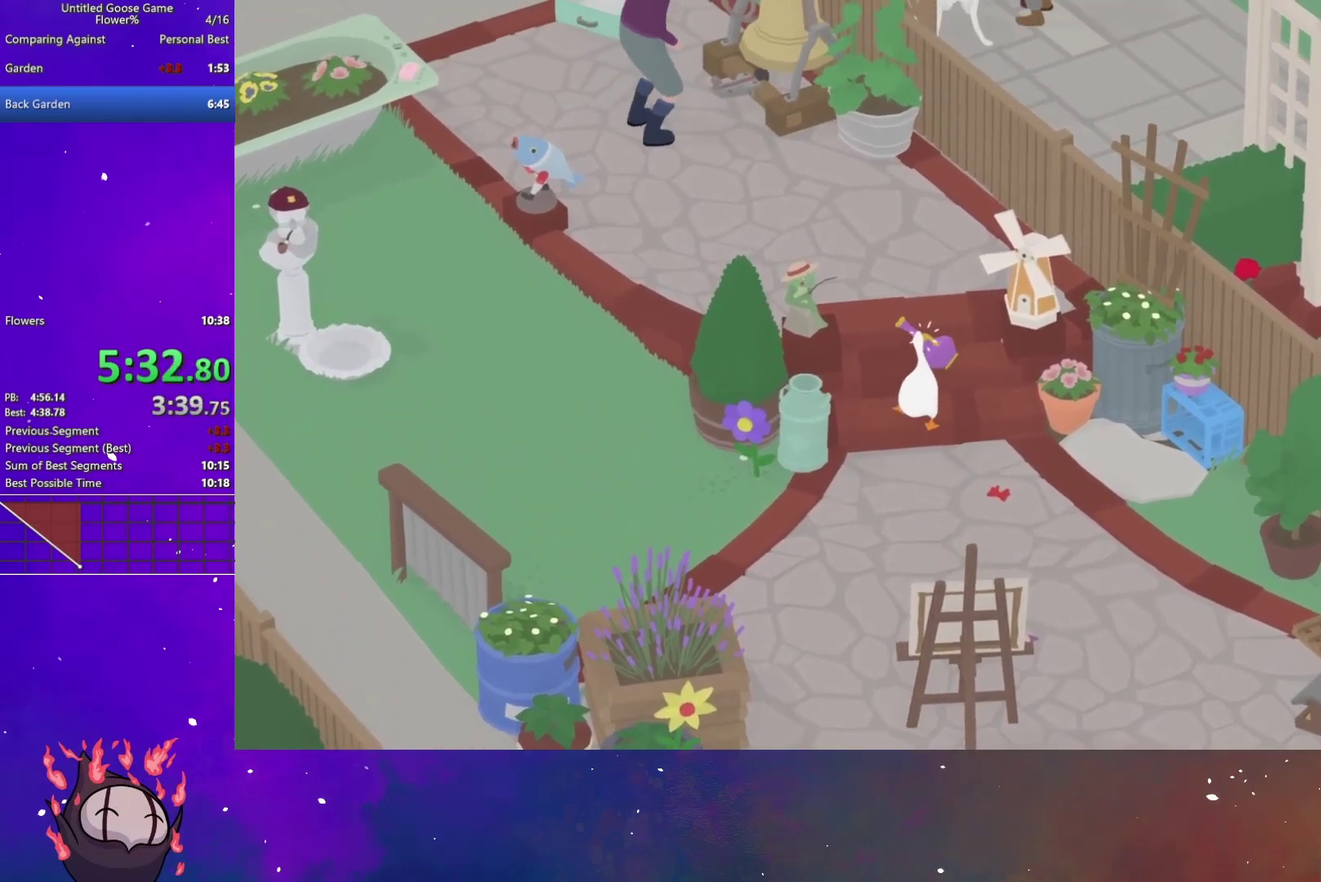
{"buttons": [], "left_stick": "right", "right_stick": "center", "button_events": []}
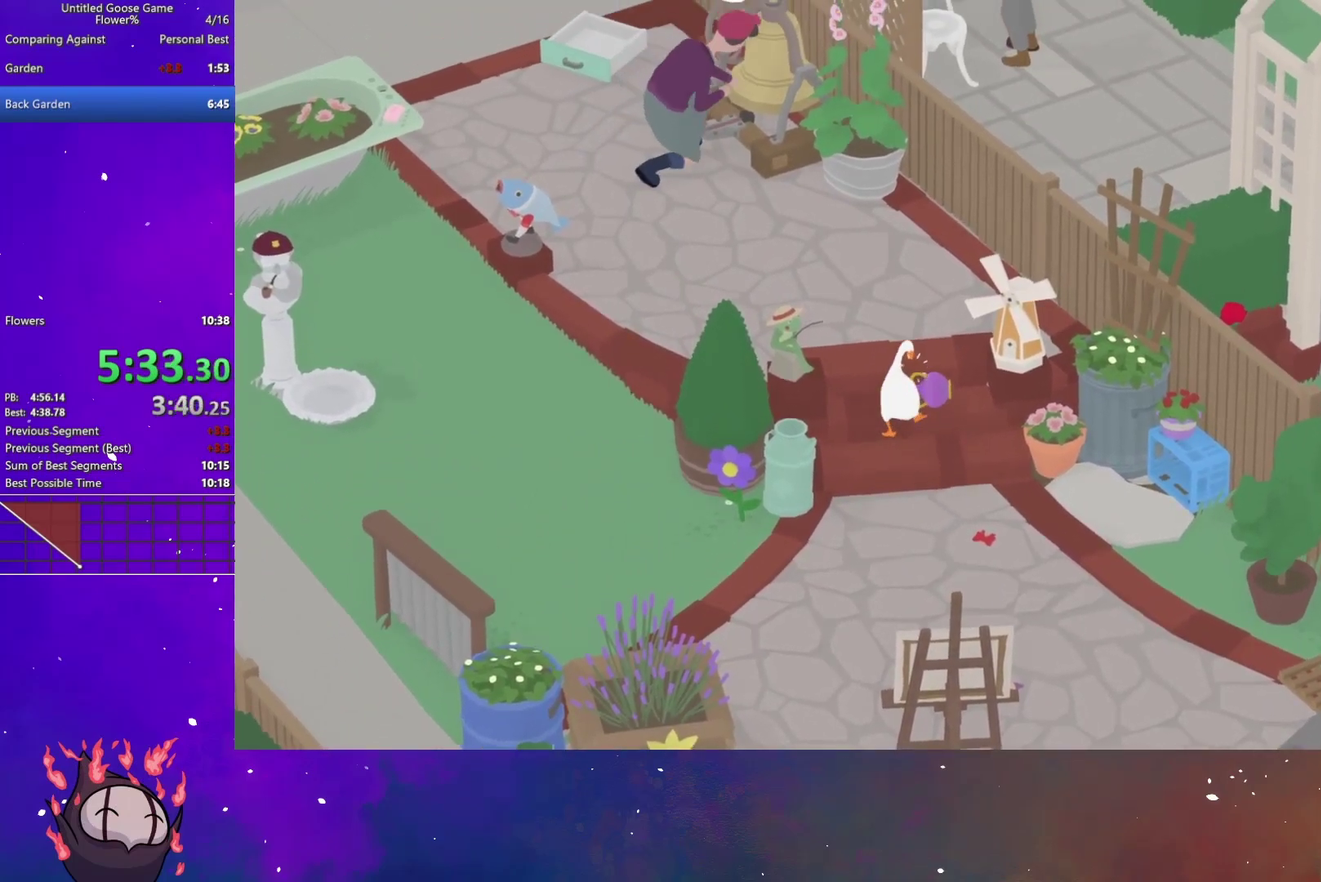
{"buttons": ["L2"], "left_stick": "down-right", "right_stick": "center", "button_events": [[83, "L2", "down"]]}
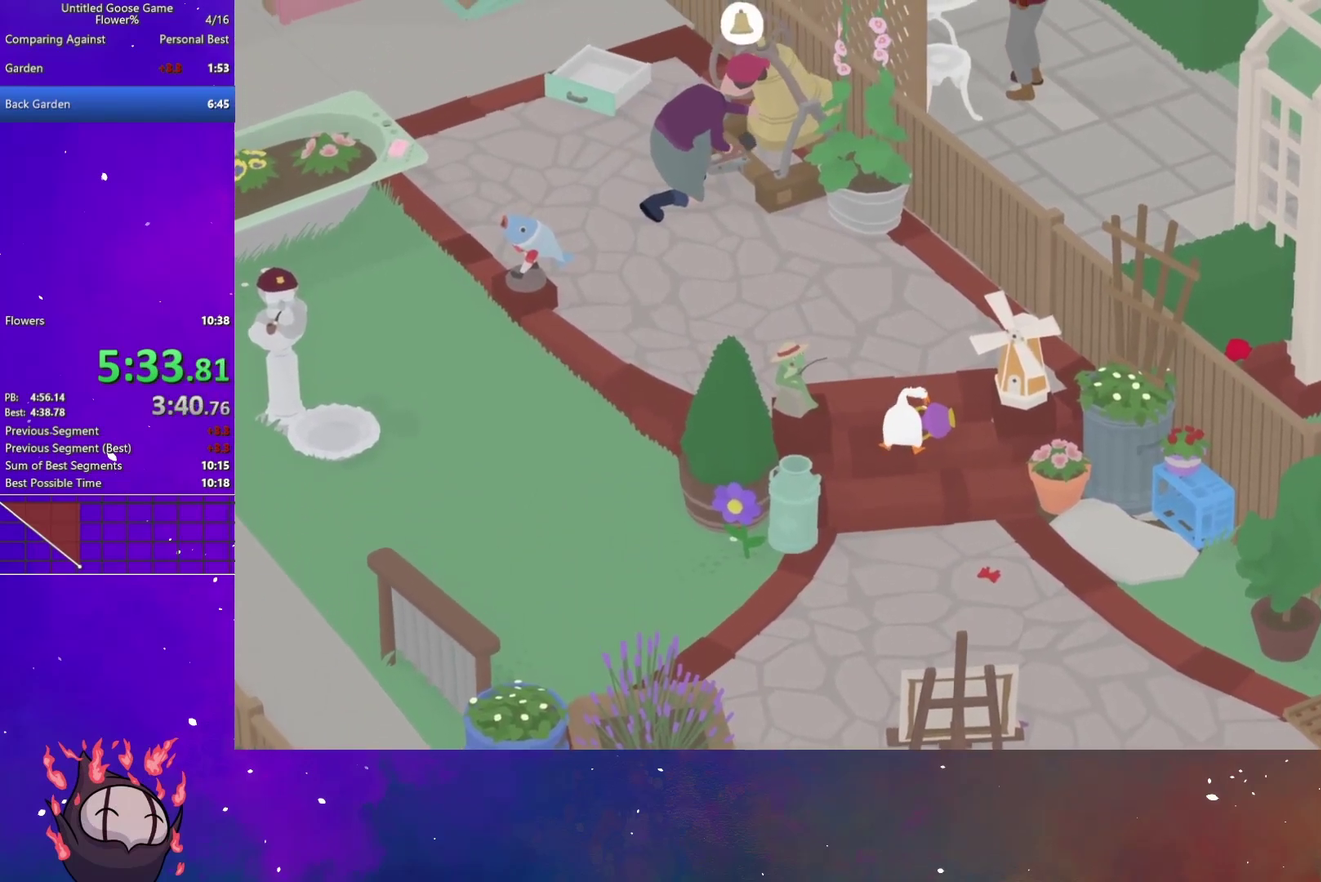
{"buttons": ["L2"], "left_stick": "center", "right_stick": "center", "button_events": [[133, "B", "down"], [217, "B", "up"]]}
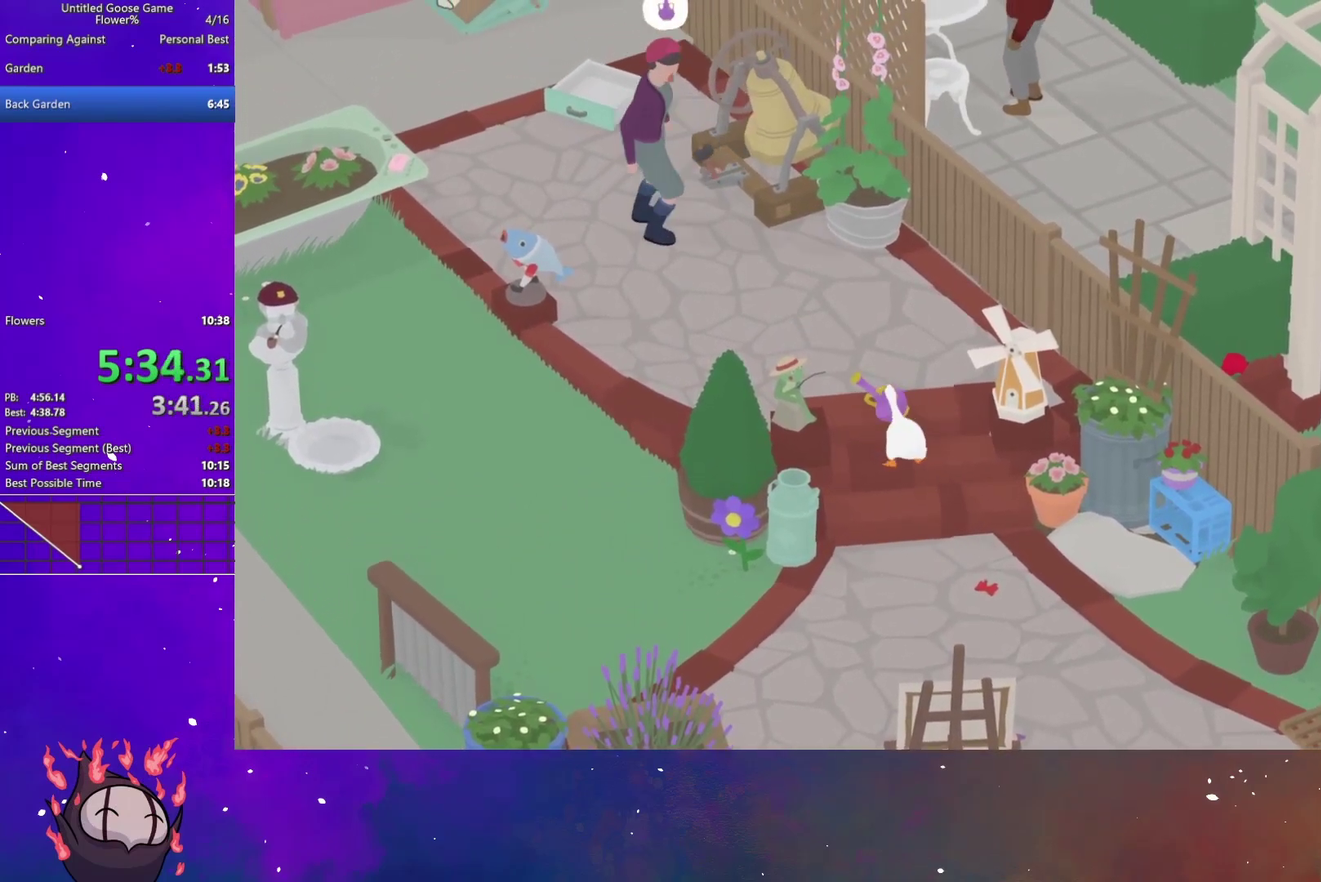
{"buttons": ["L2"], "left_stick": "center", "right_stick": "center", "button_events": [[150, "L2", "up"], [483, "L2", "down"]]}
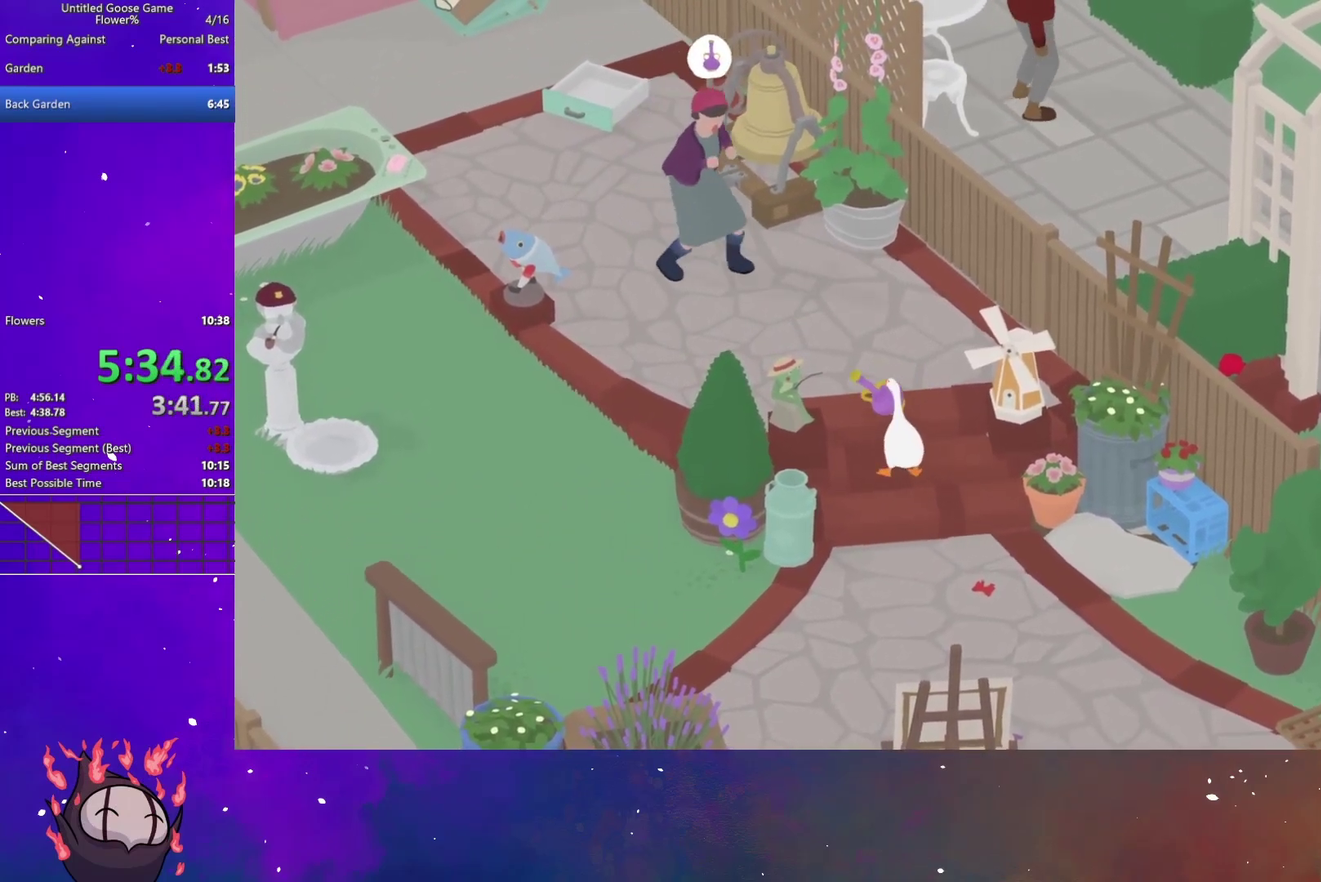
{"buttons": [], "left_stick": "down-right", "right_stick": "center", "button_events": [[133, "A", "down"], [233, "B", "down"], [283, "L2", "up"], [317, "A", "up"], [333, "B", "up"]]}
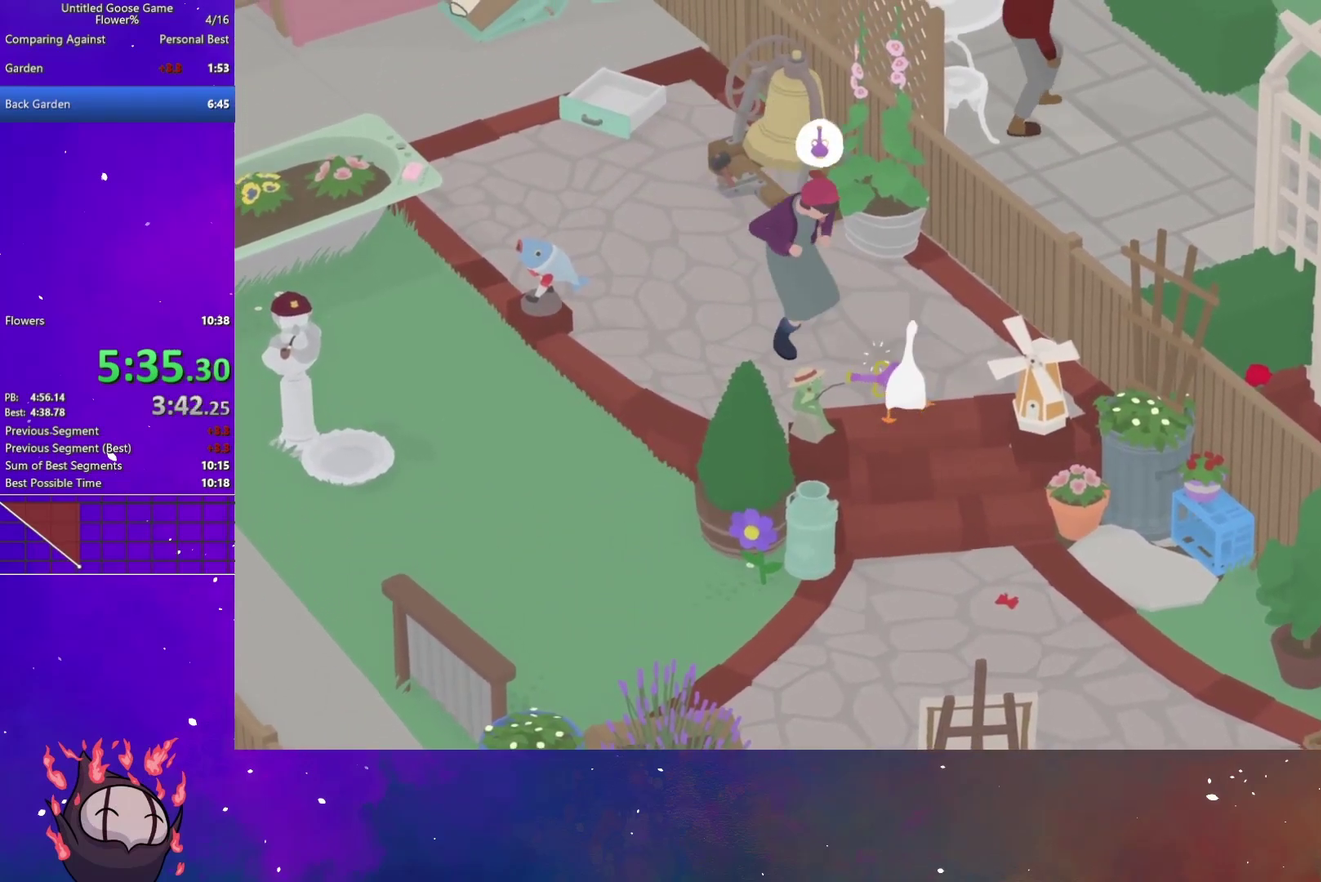
{"buttons": ["A"], "left_stick": "down", "right_stick": "center", "button_events": [[83, "A", "down"], [233, "A", "up"], [450, "A", "down"]]}
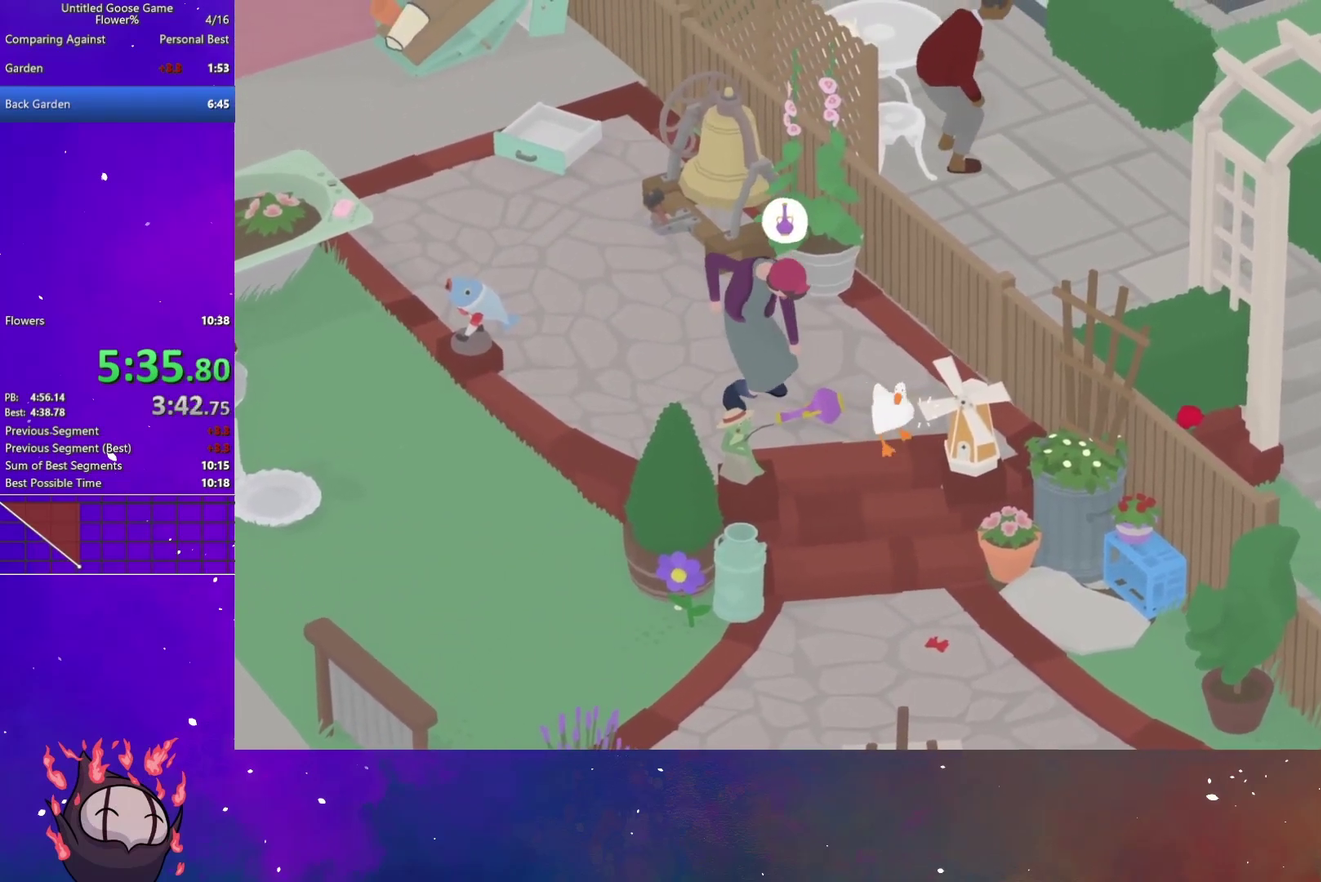
{"buttons": ["A", "L2"], "left_stick": "down", "right_stick": "center", "button_events": [[33, "A", "up"], [150, "A", "down"], [300, "L2", "down"]]}
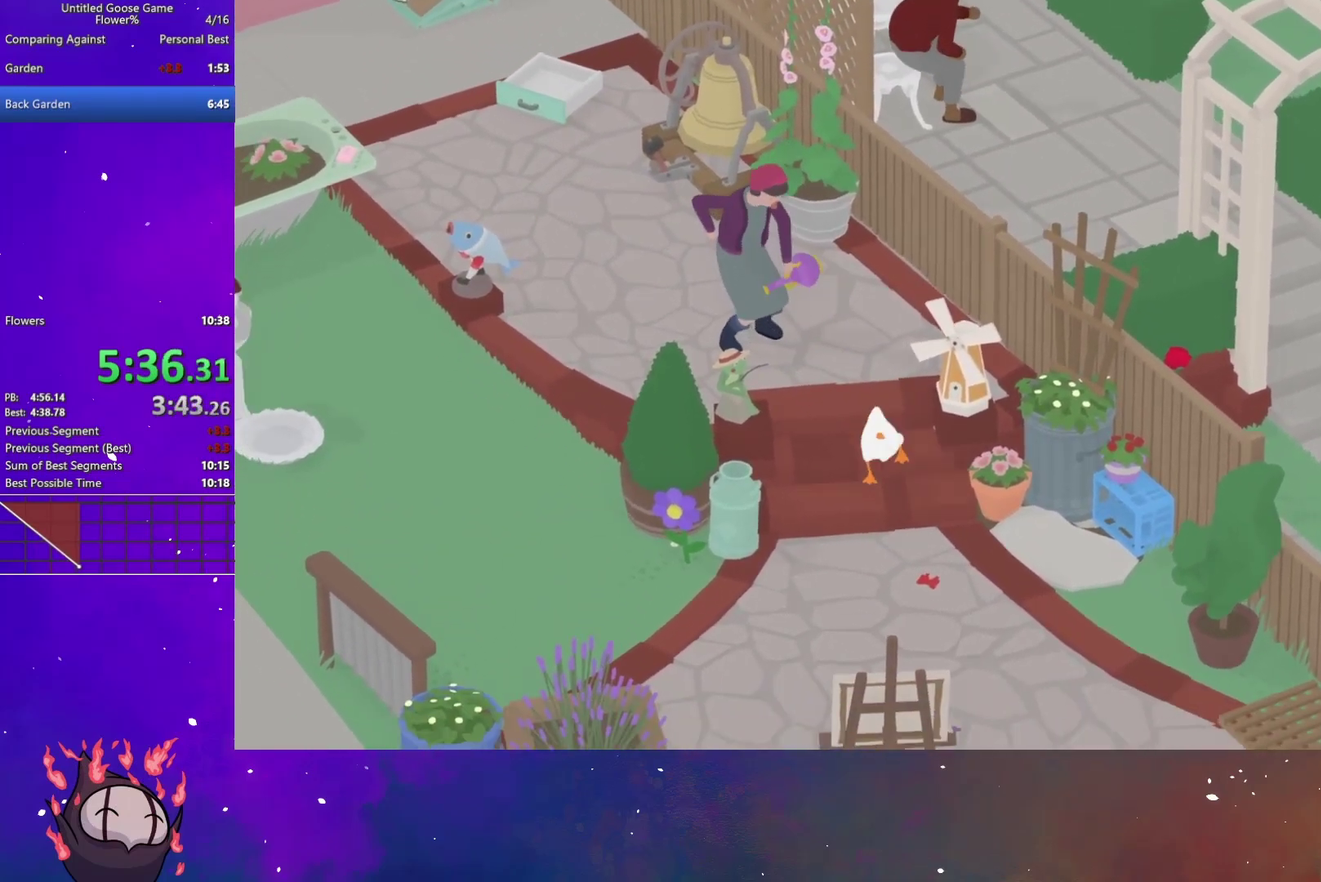
{"buttons": ["B", "L2"], "left_stick": "down-right", "right_stick": "center", "button_events": [[417, "B", "down"], [433, "A", "up"]]}
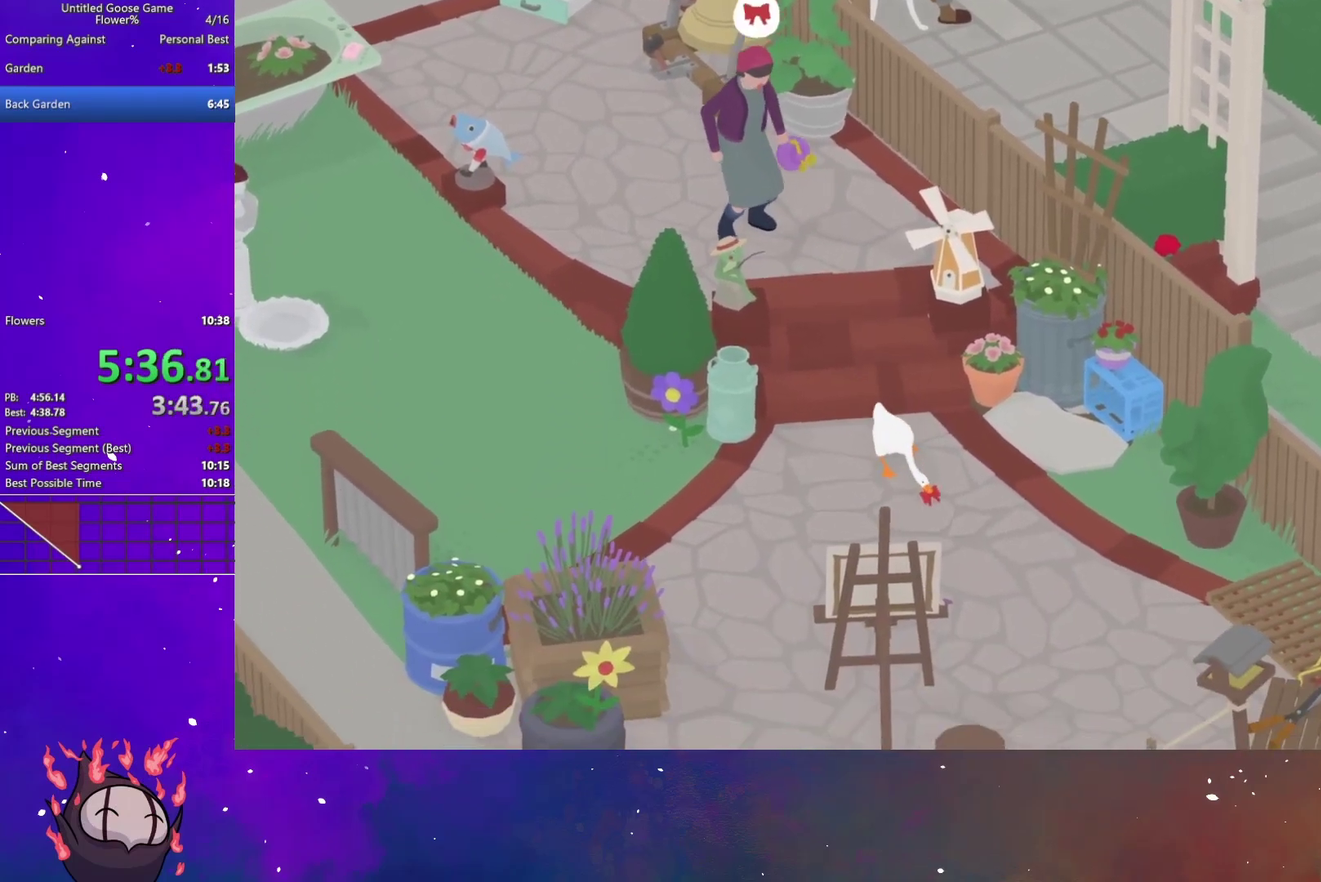
{"buttons": ["L2"], "left_stick": "down-right", "right_stick": "center", "button_events": [[17, "B", "up"]]}
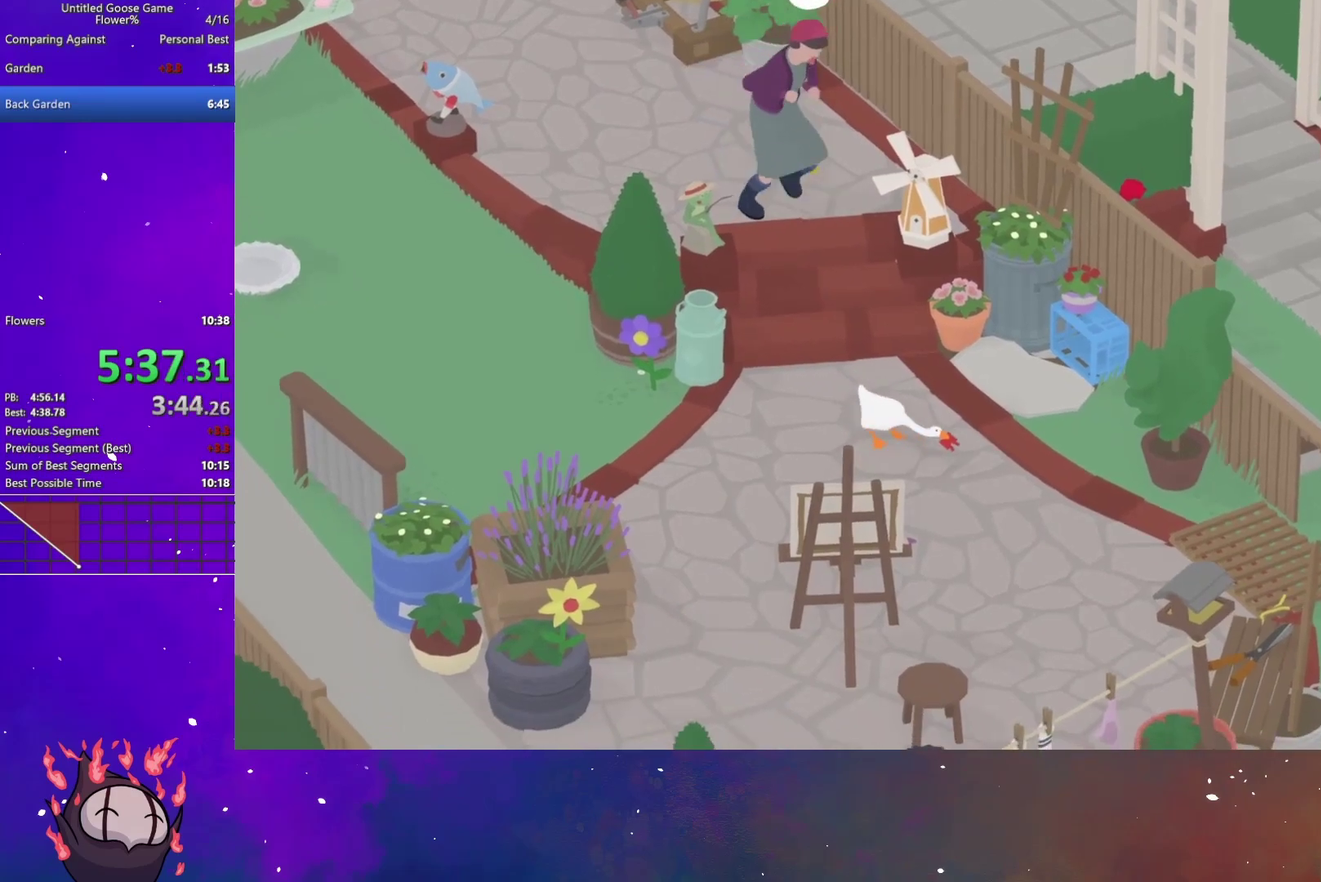
{"buttons": ["L2"], "left_stick": "down-right", "right_stick": "center", "button_events": [[67, "A", "down"], [233, "A", "up"]]}
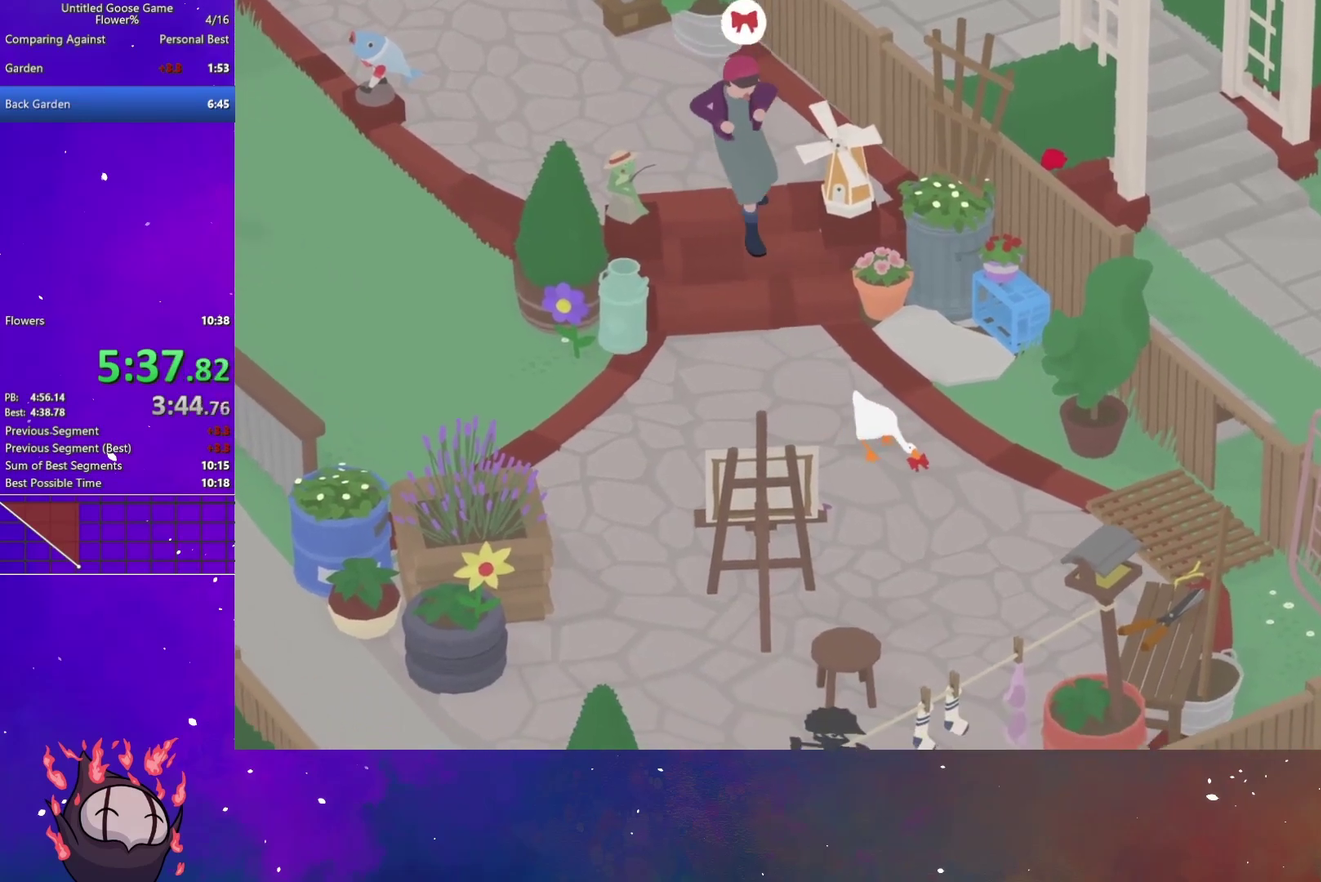
{"buttons": ["L2"], "left_stick": "down-right", "right_stick": "center", "button_events": []}
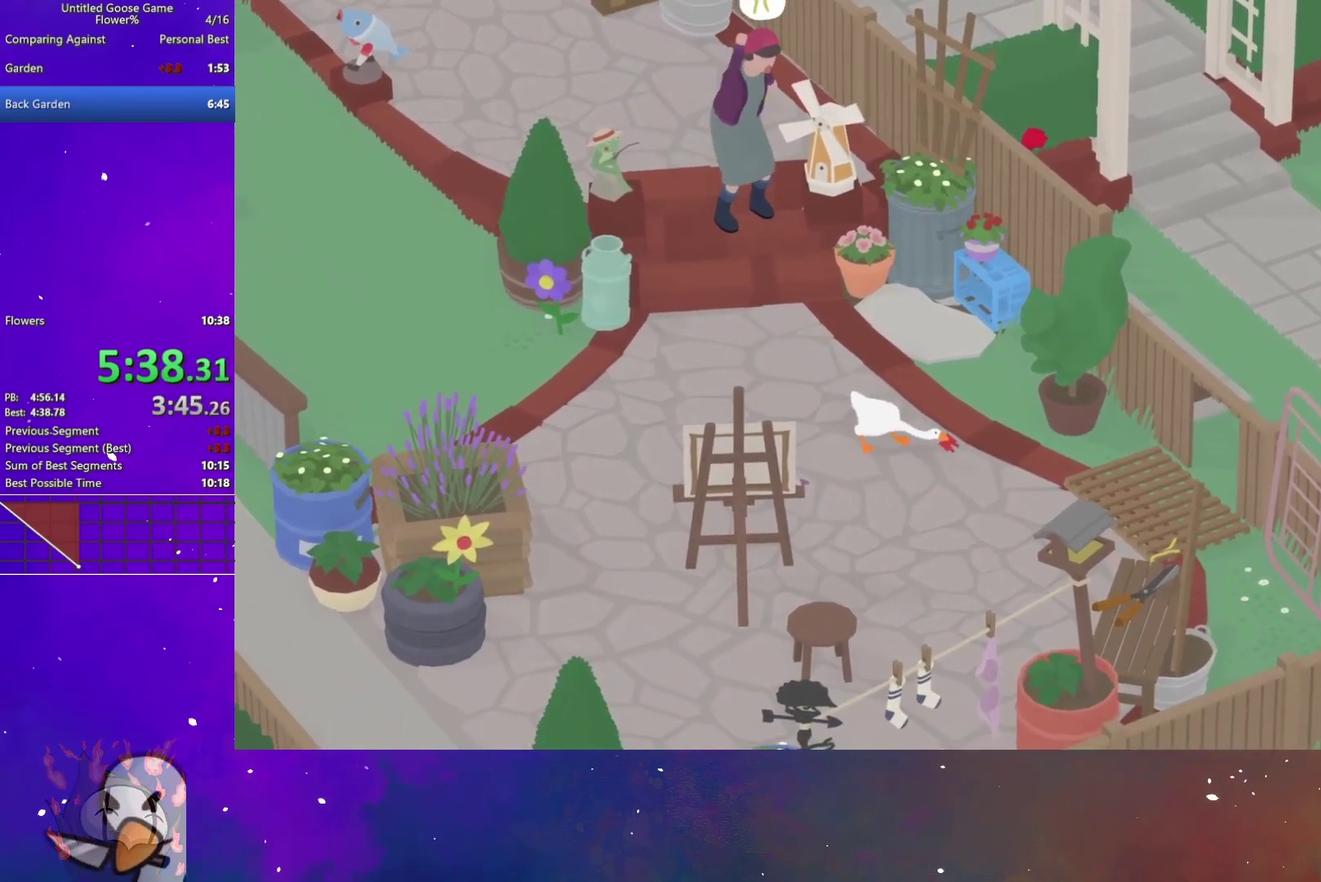
{"buttons": ["L2"], "left_stick": "down-right", "right_stick": "center", "button_events": []}
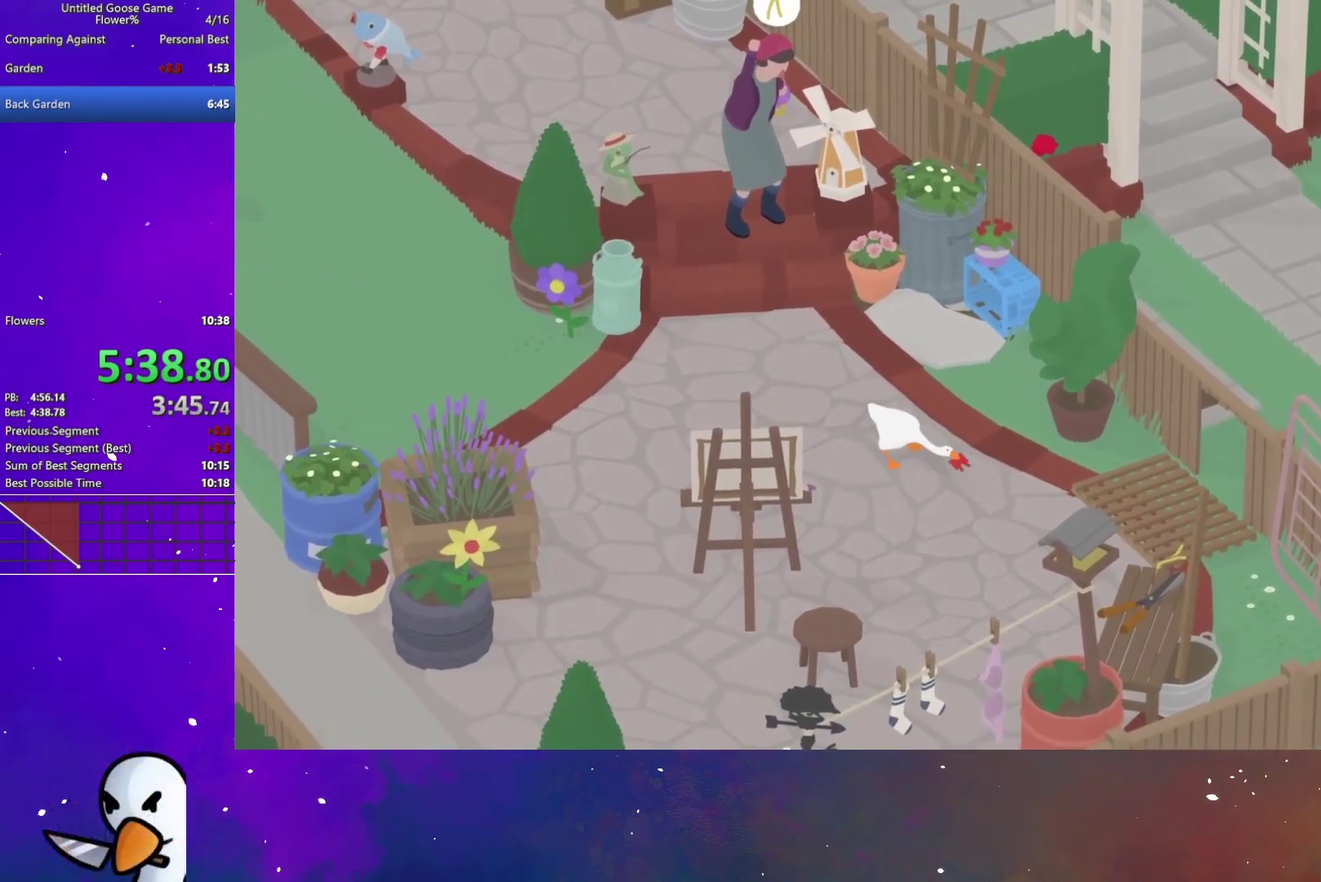
{"buttons": ["L2"], "left_stick": "down-right", "right_stick": "center", "button_events": [[83, "L2", "up"], [483, "L2", "down"]]}
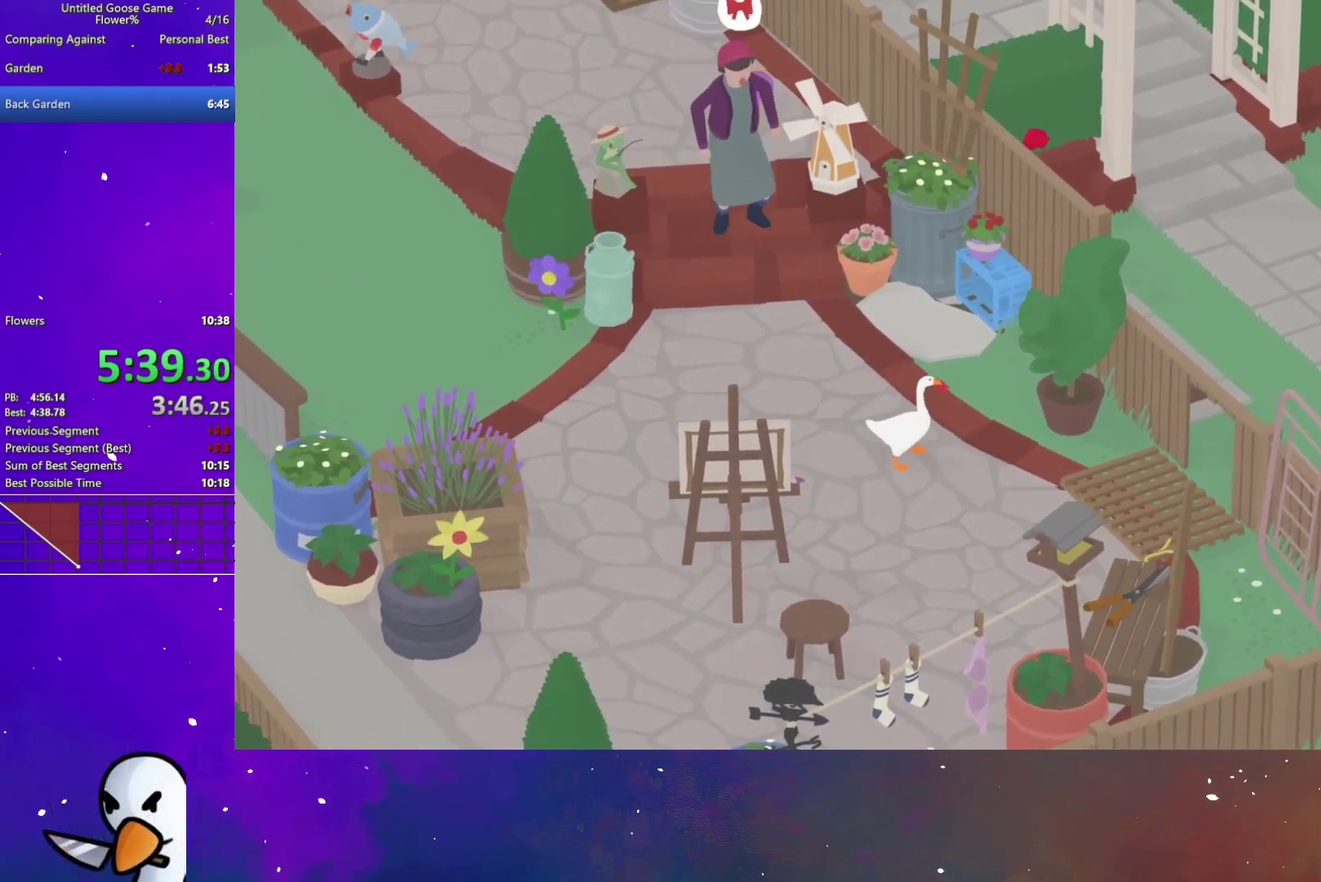
{"buttons": ["L2"], "left_stick": "down-right", "right_stick": "center", "button_events": []}
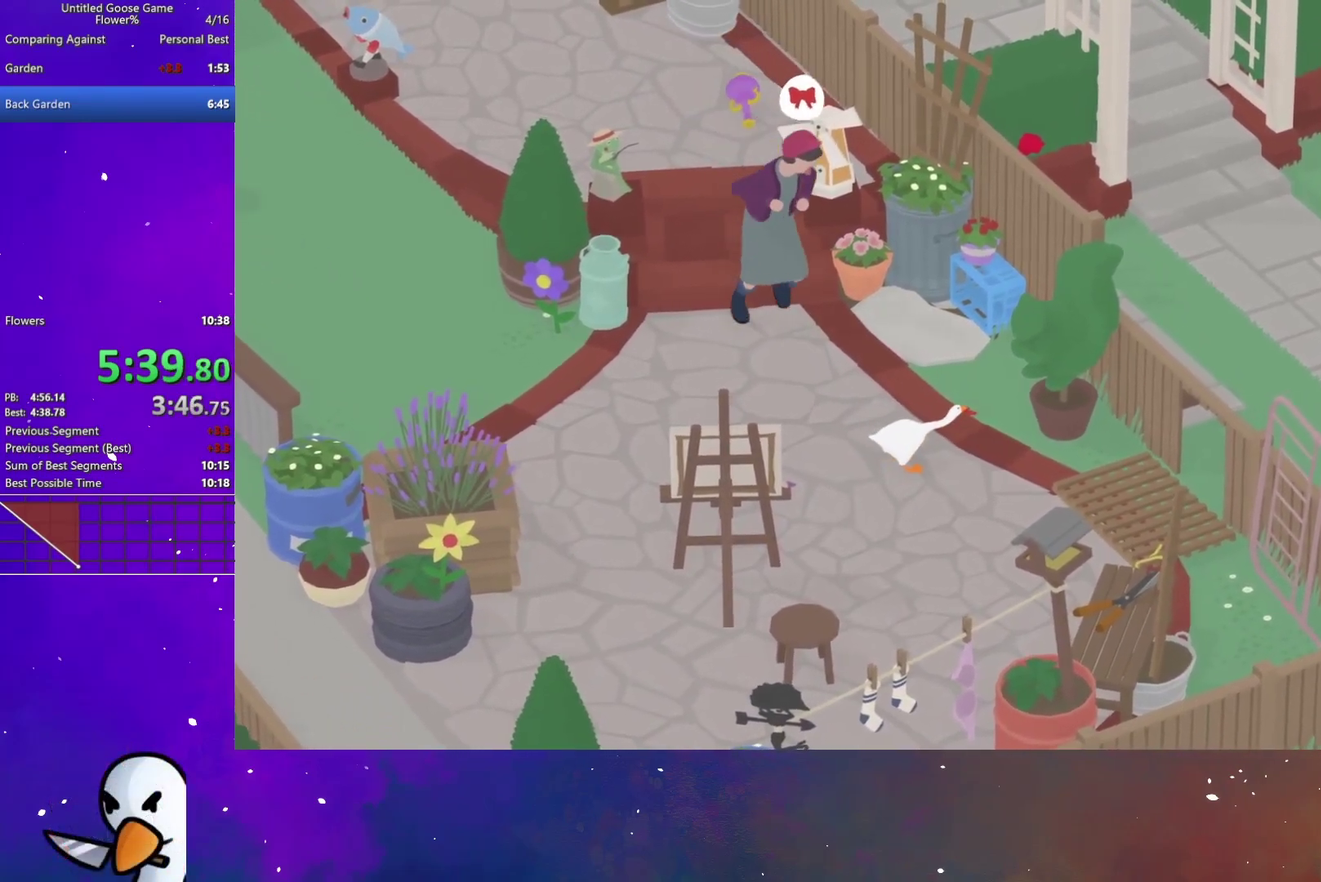
{"buttons": [], "left_stick": "down-right", "right_stick": "center", "button_events": [[200, "L2", "up"], [283, "B", "down"], [400, "B", "up"]]}
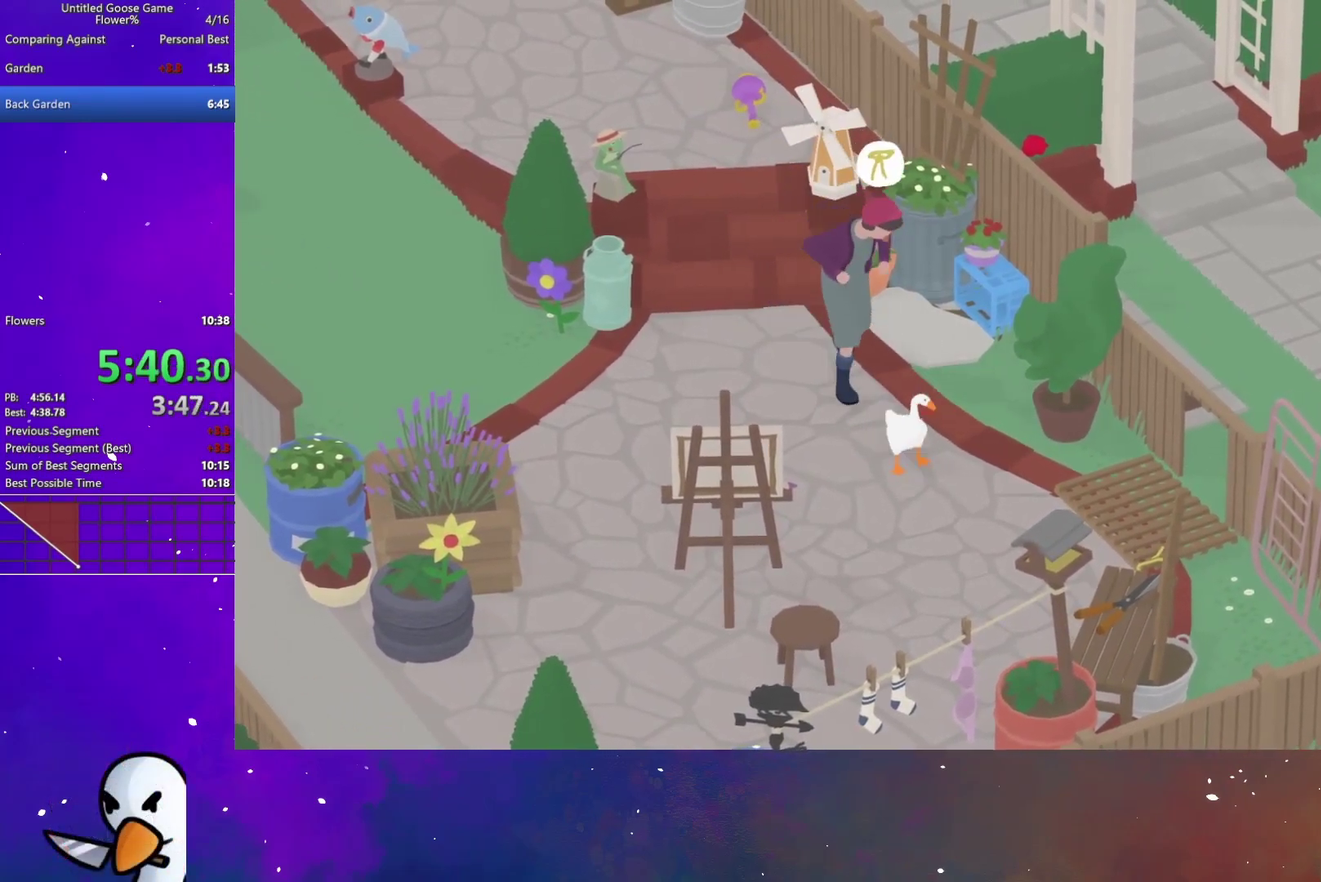
{"buttons": ["A"], "left_stick": "down", "right_stick": "center", "button_events": [[33, "A", "down"]]}
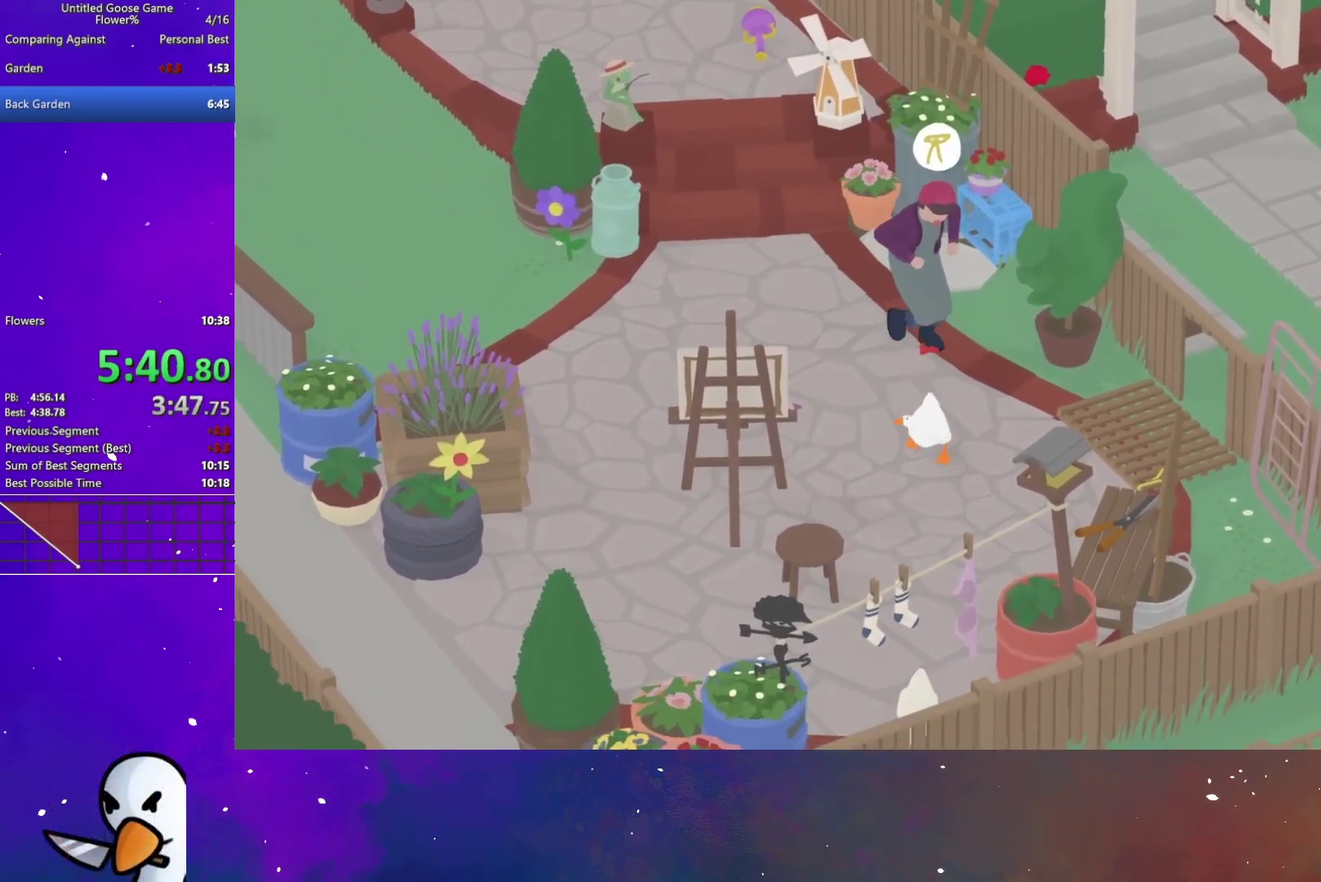
{"buttons": [], "left_stick": "center", "right_stick": "center", "button_events": [[117, "A", "up"]]}
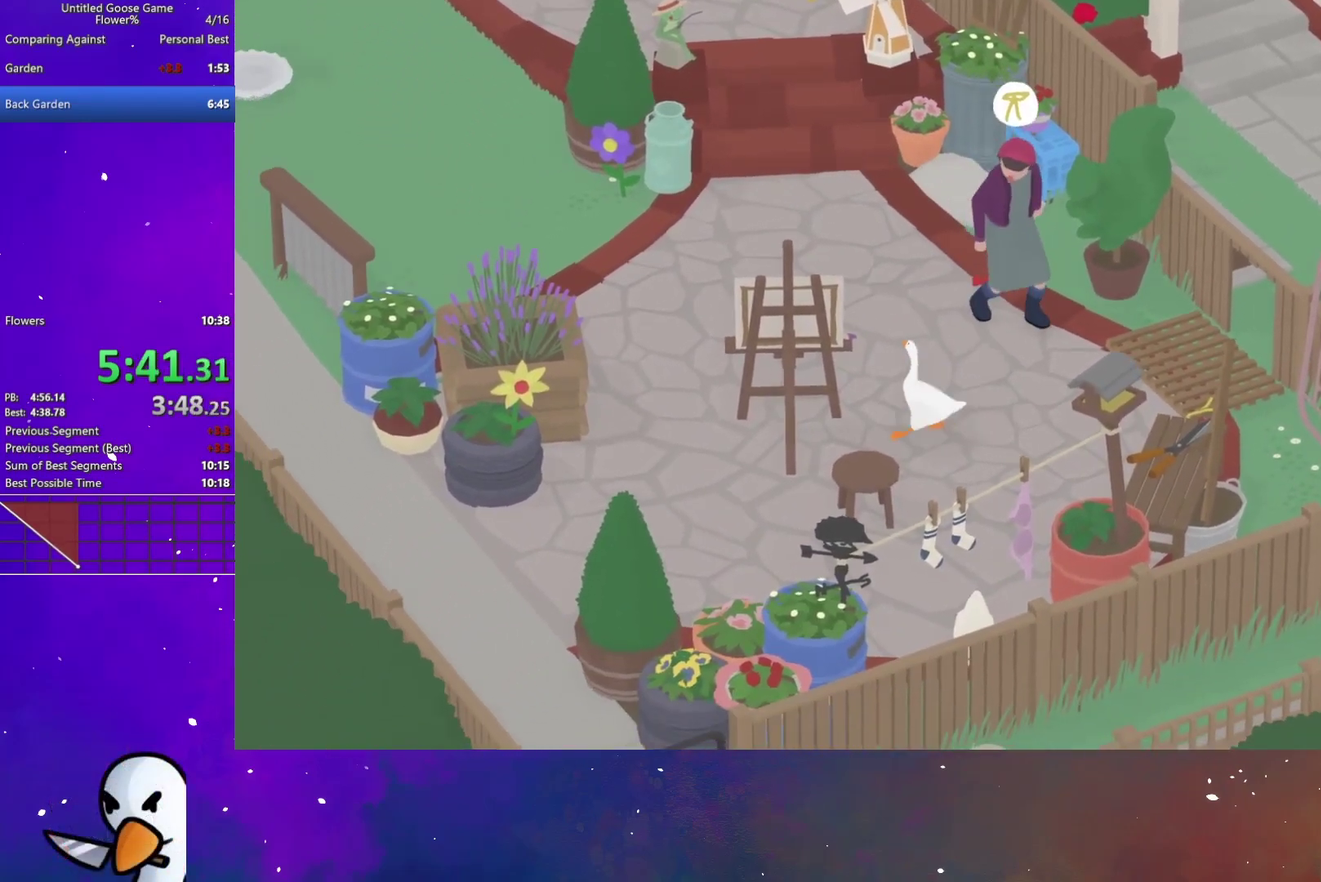
{"buttons": ["A"], "left_stick": "center", "right_stick": "center", "button_events": [[283, "A", "down"]]}
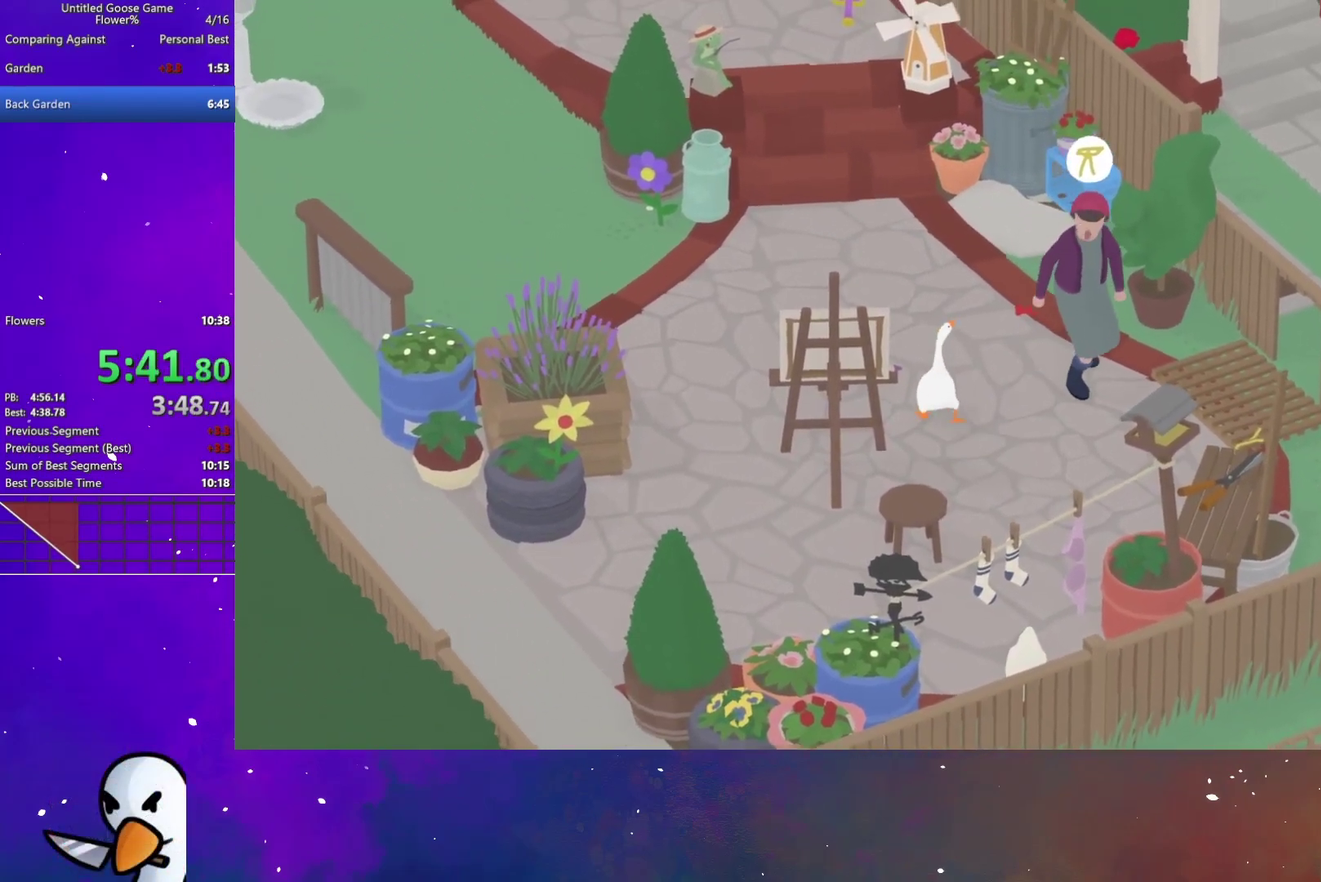
{"buttons": ["A"], "left_stick": "right", "right_stick": "center", "button_events": [[50, "A", "up"], [283, "A", "down"]]}
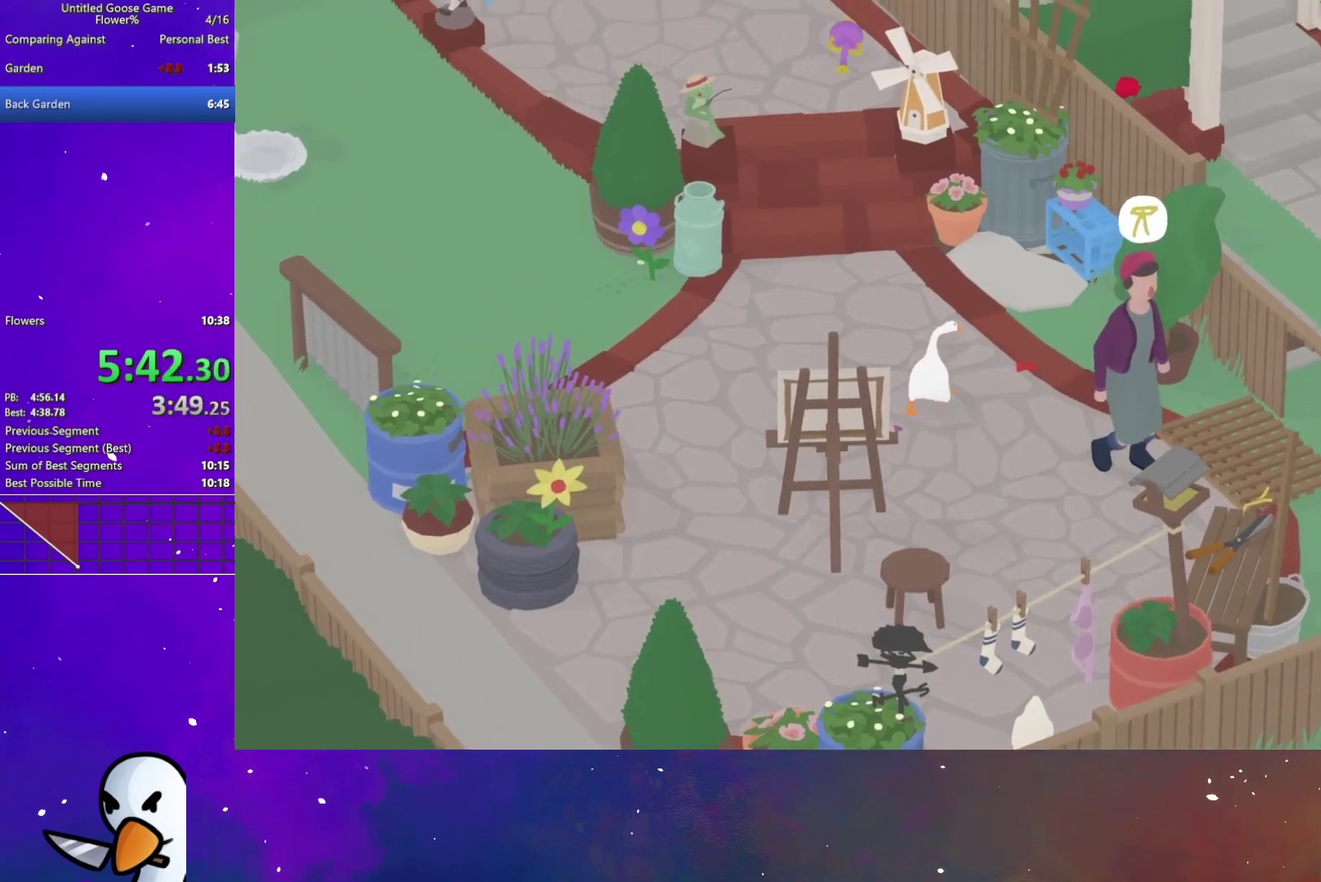
{"buttons": [], "left_stick": "right", "right_stick": "center", "button_events": [[383, "A", "up"]]}
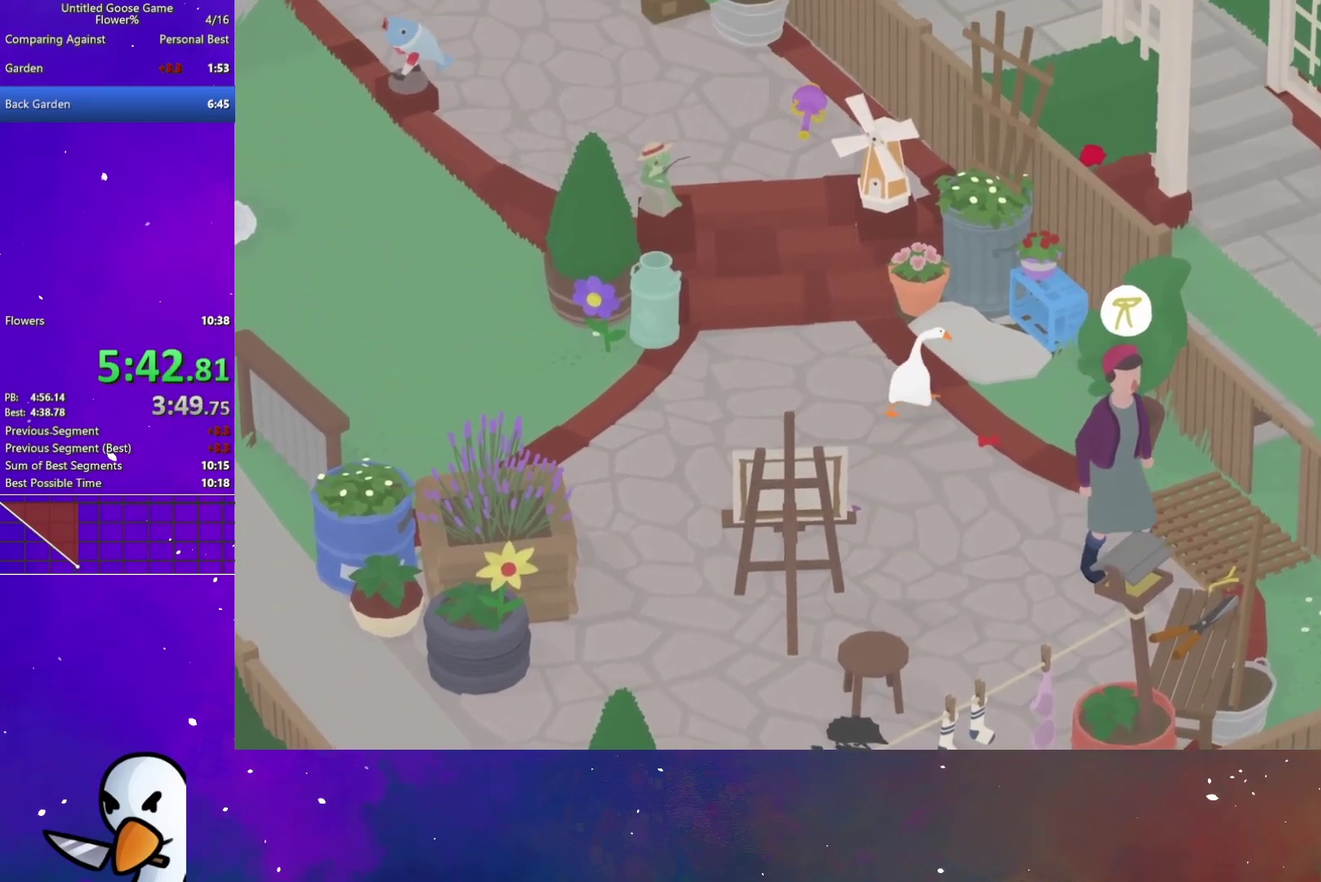
{"buttons": [], "left_stick": "down-right", "right_stick": "center", "button_events": []}